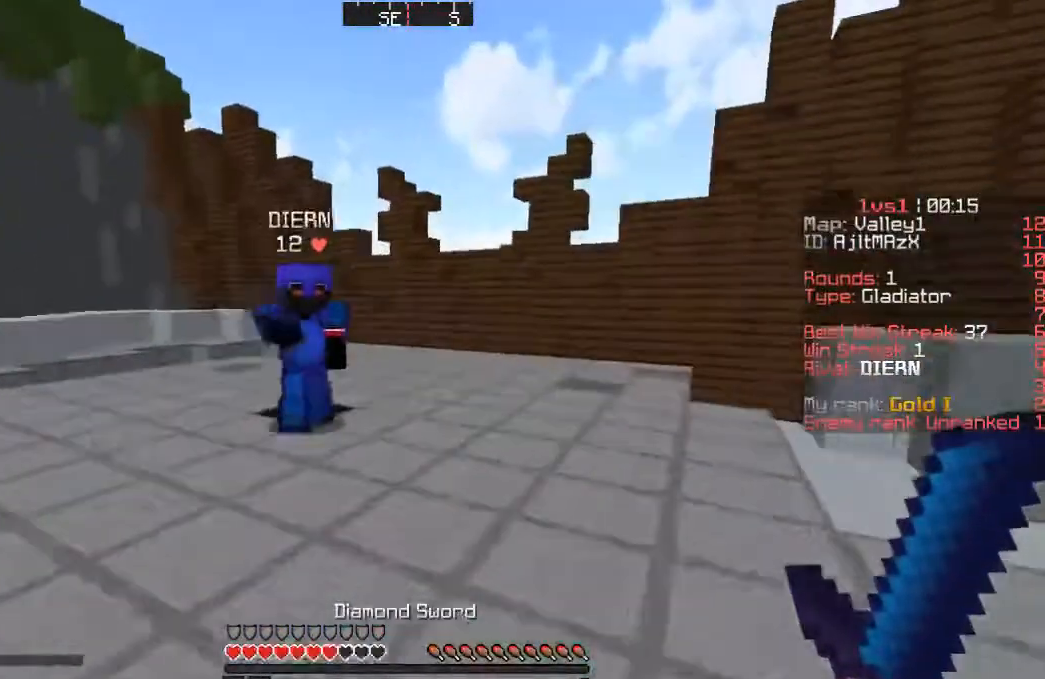
Gameplay with keyboard; each line is a JSON object with the keys held at the frame after it. "events" lists presses ("down") and releases ("up") of "a", "d", "s" and "w" between this image and that frame as [ms after this image, input, new state], when the widget could be followed in between. No other keys are recorded. Mouse input is not recorded.
{"keys": ["a", "w"], "events": [[183, "s", "up"], [366, "a", "down"], [433, "w", "down"]]}
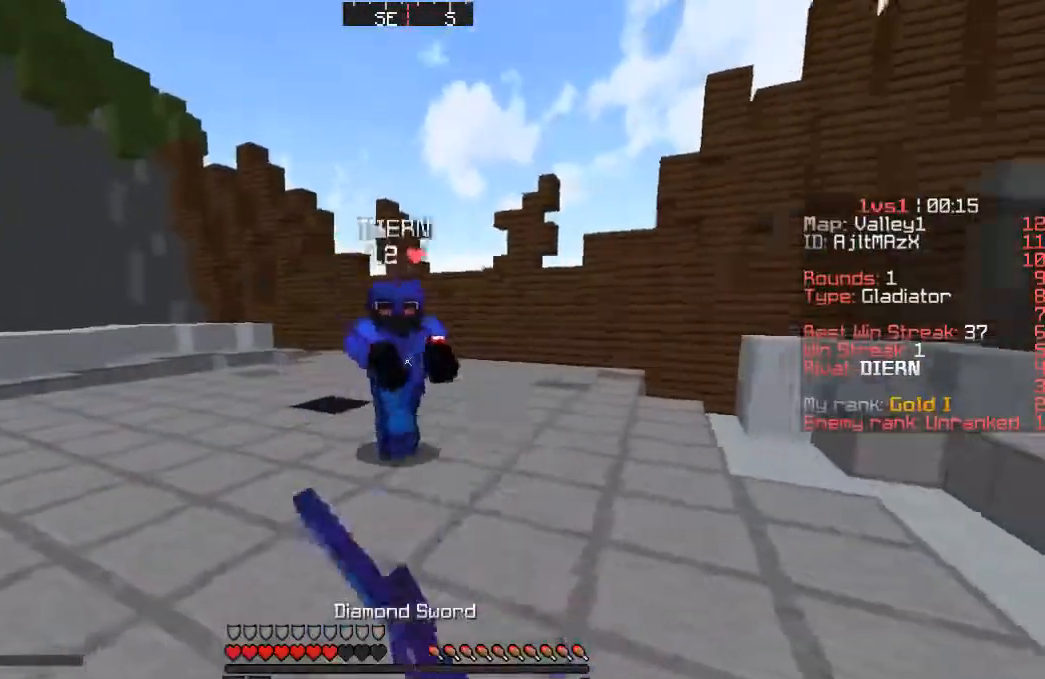
{"keys": ["d", "w"], "events": [[16, "a", "up"], [200, "d", "down"]]}
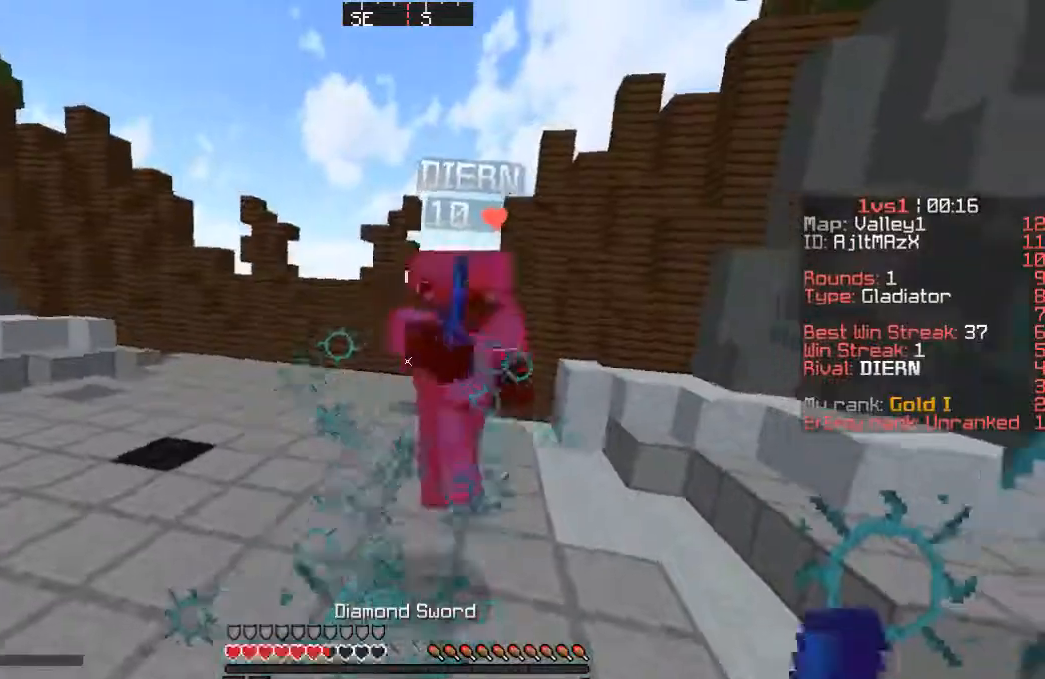
{"keys": ["d", "w"], "events": []}
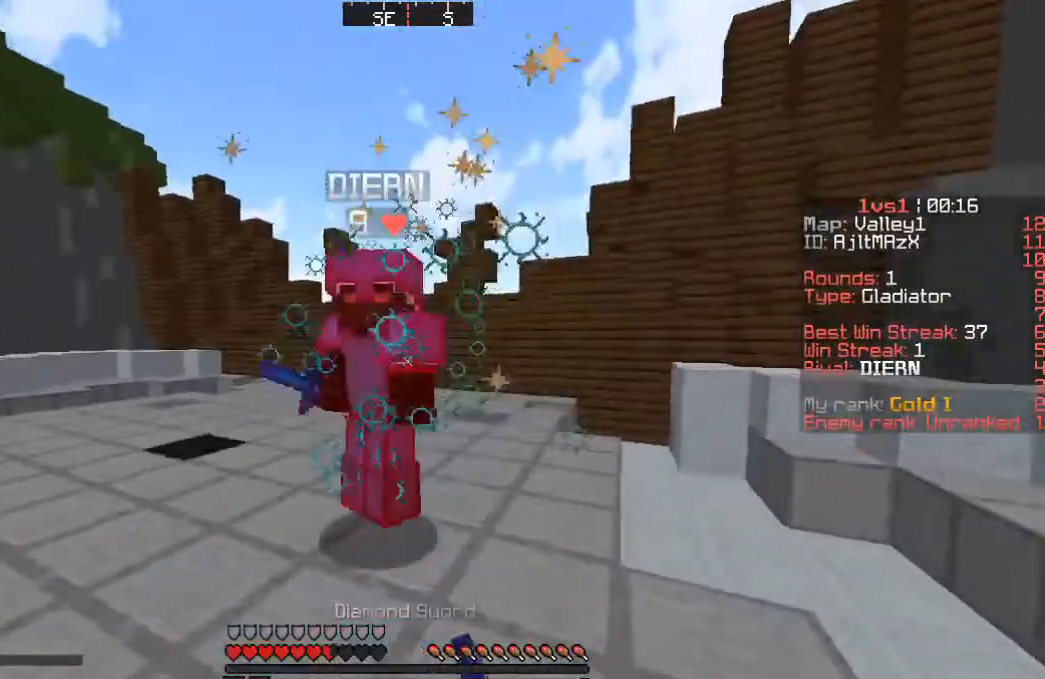
{"keys": ["d", "w"], "events": [[116, "d", "up"], [483, "d", "down"]]}
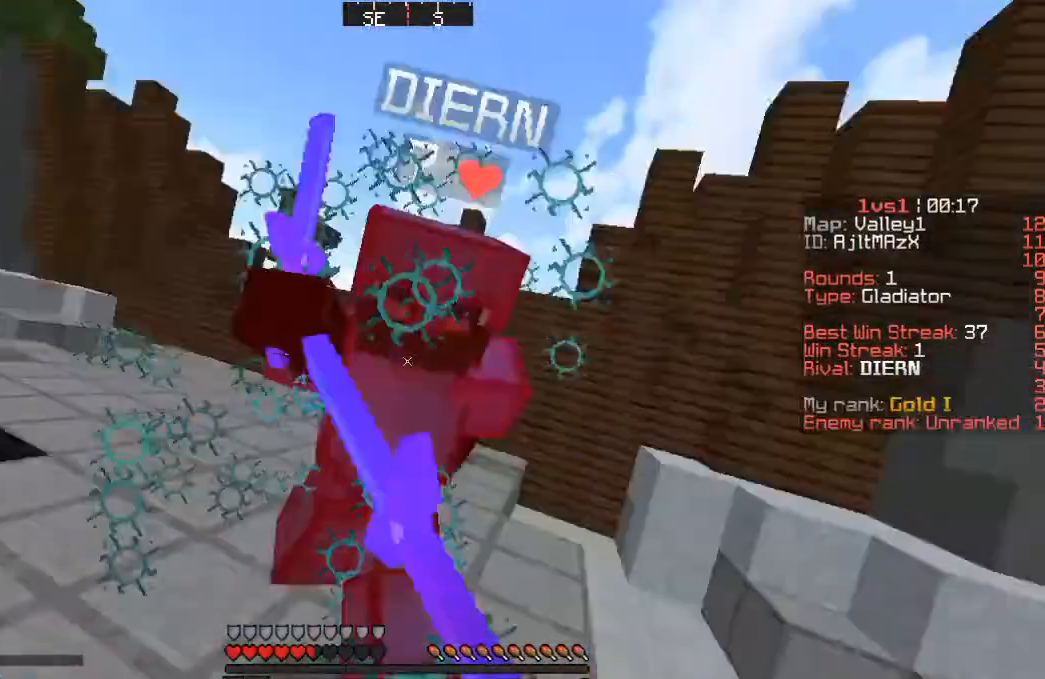
{"keys": ["d", "w"], "events": [[83, "w", "up"], [216, "w", "down"]]}
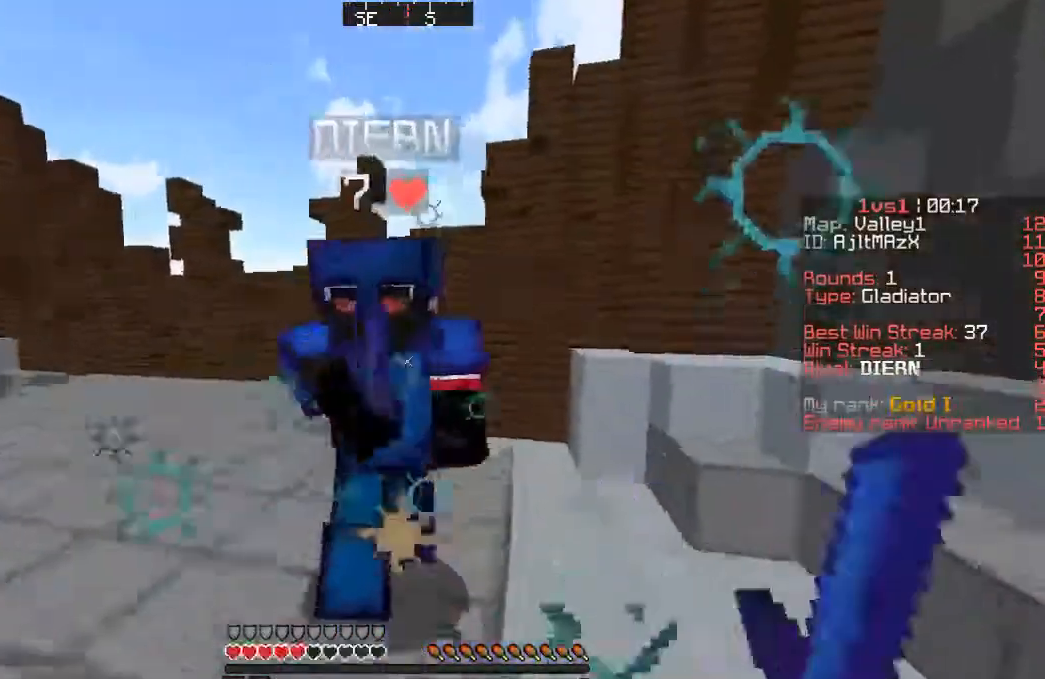
{"keys": ["d", "w"], "events": [[266, "w", "up"], [433, "w", "down"]]}
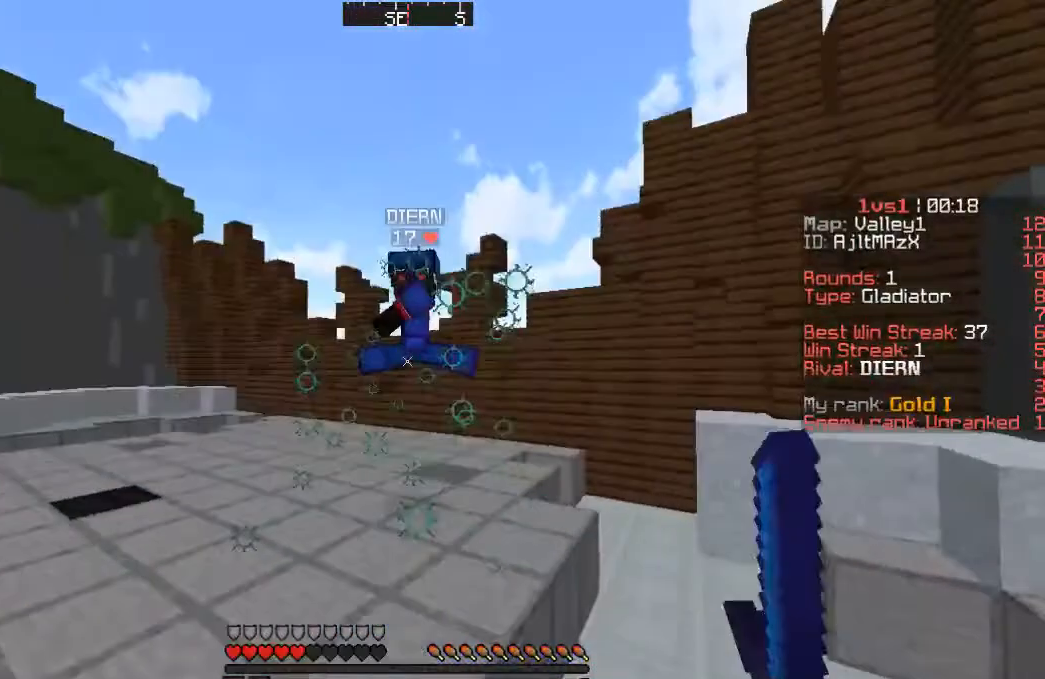
{"keys": ["a"], "events": [[200, "d", "up"], [433, "a", "down"], [466, "w", "up"]]}
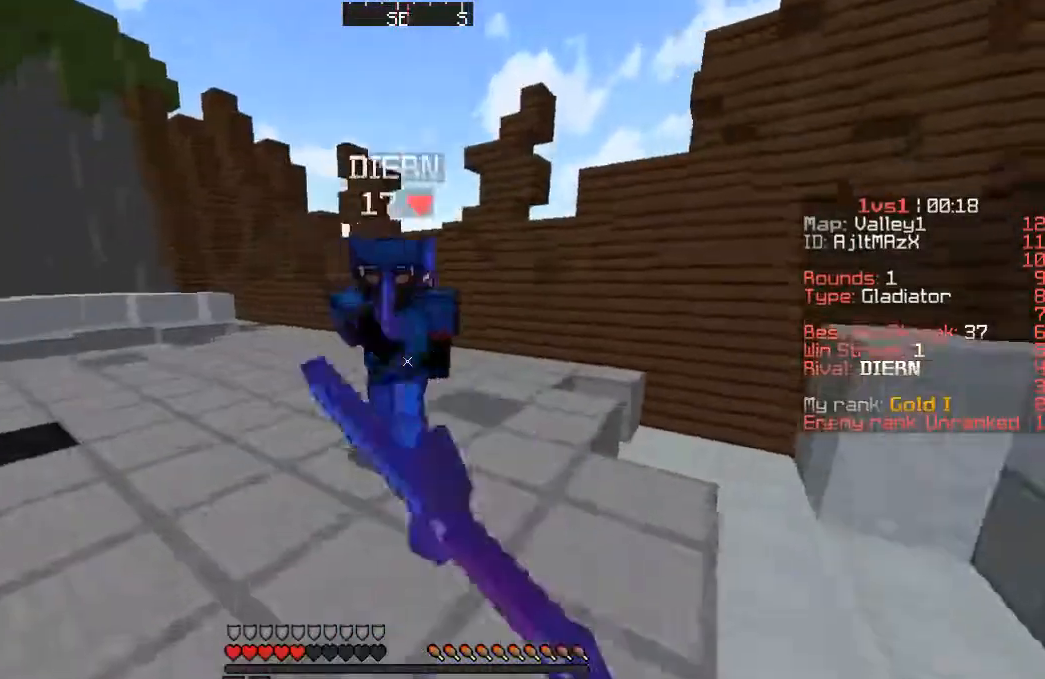
{"keys": ["d", "w"], "events": [[33, "d", "down"], [33, "s", "down"], [150, "a", "up"], [233, "s", "up"], [250, "w", "down"]]}
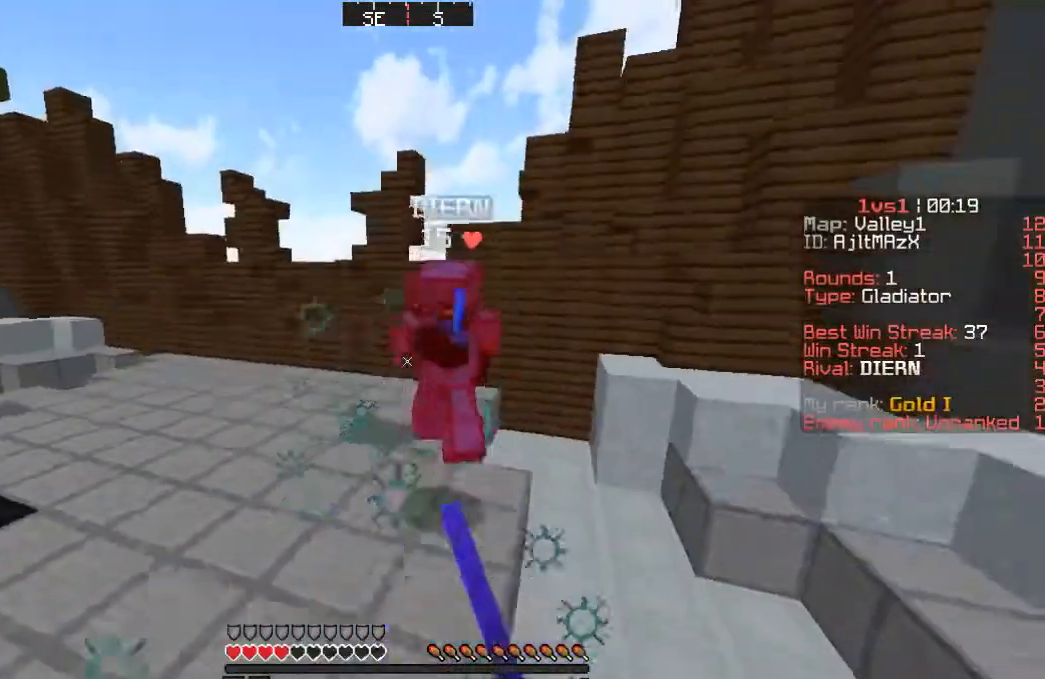
{"keys": ["d", "w"], "events": []}
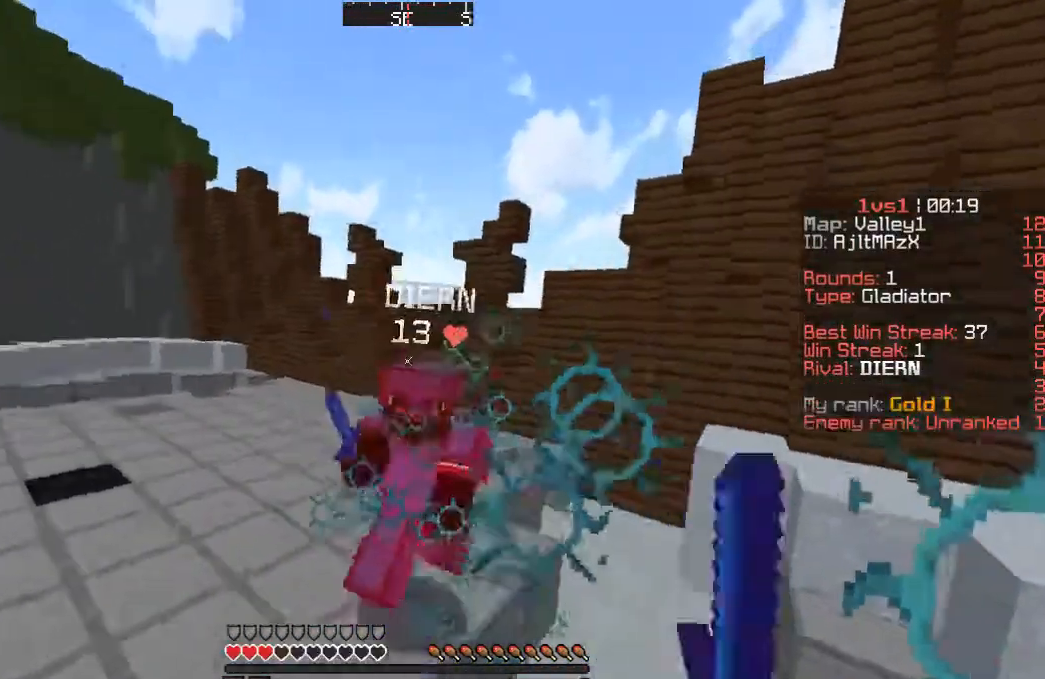
{"keys": ["a"], "events": [[283, "a", "down"], [450, "d", "up"], [450, "w", "up"]]}
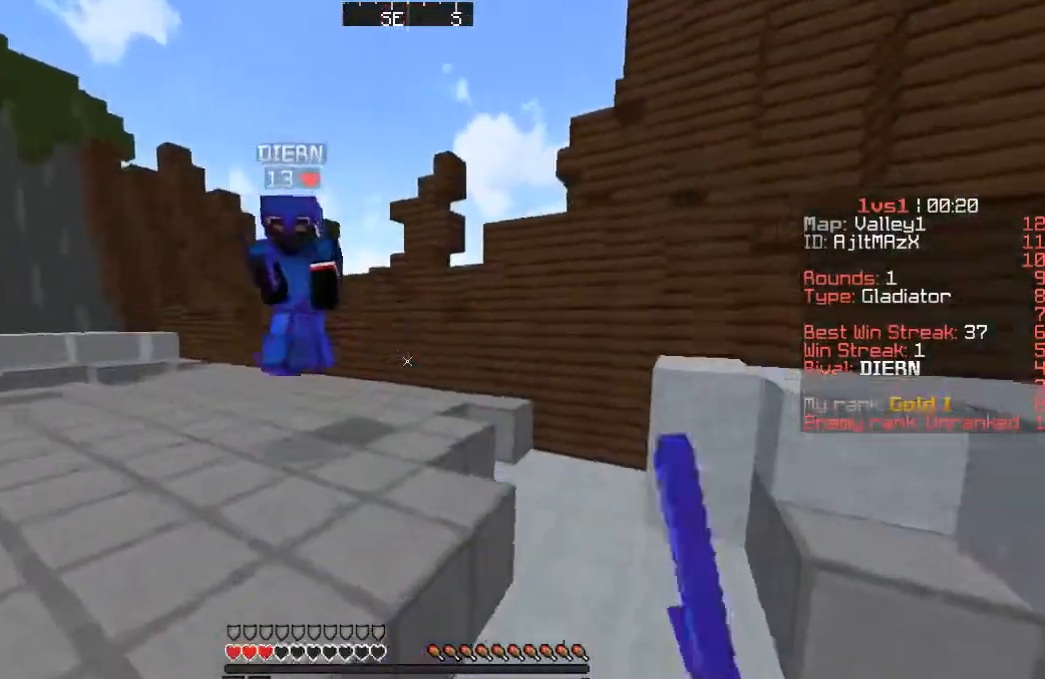
{"keys": ["d", "w"], "events": [[66, "s", "down"], [116, "d", "down"], [150, "a", "up"], [266, "s", "up"], [316, "w", "down"]]}
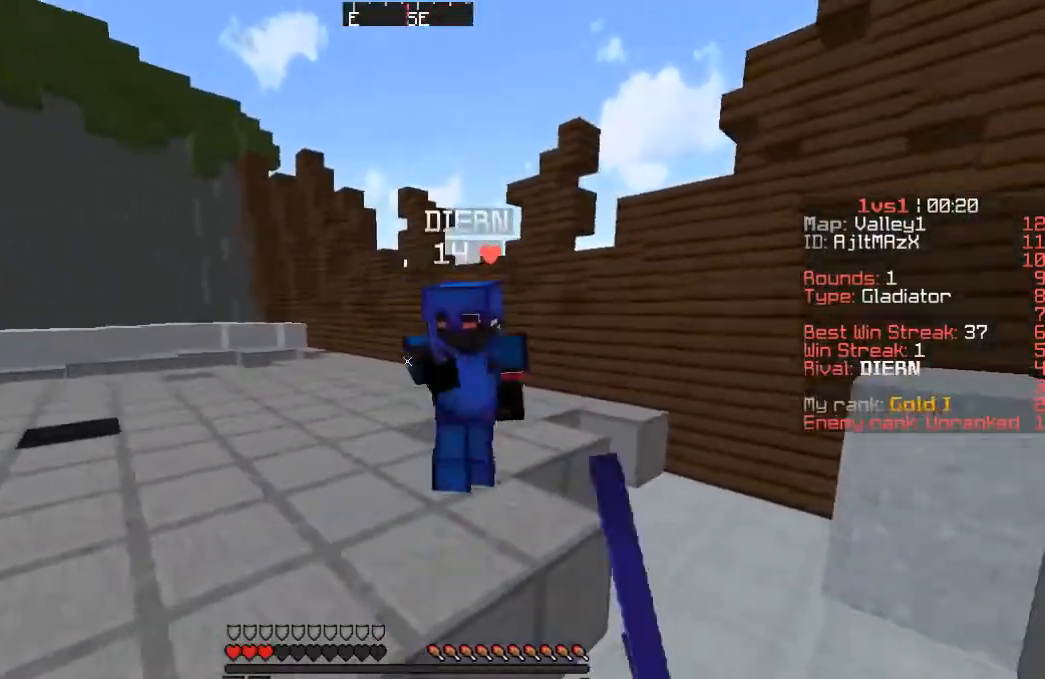
{"keys": ["d", "w"], "events": []}
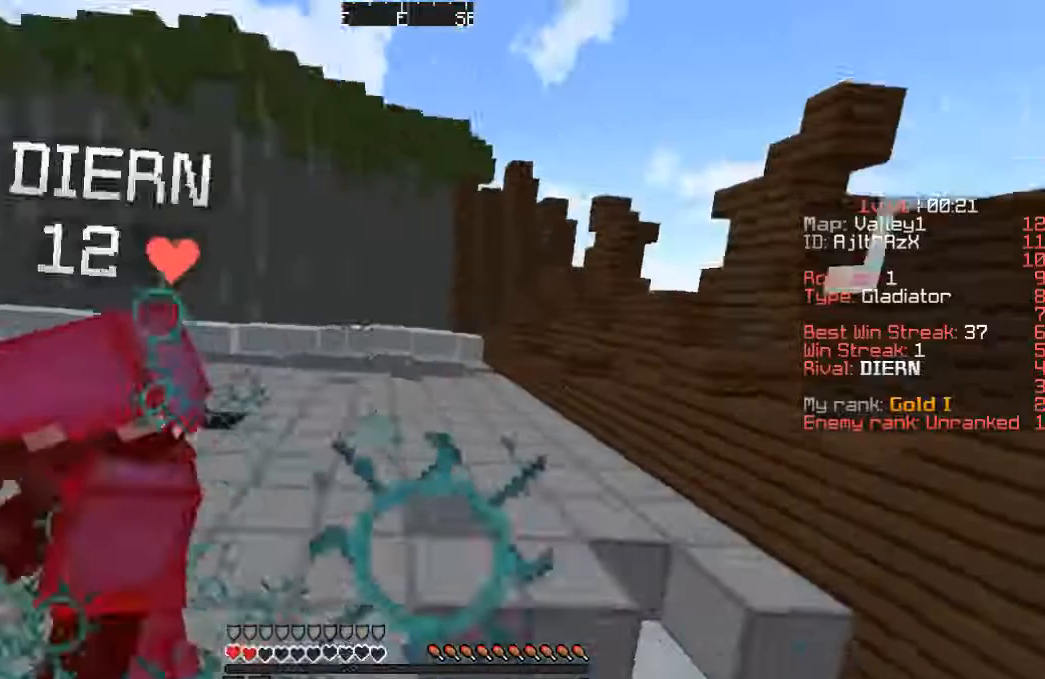
{"keys": ["d", "w"]}
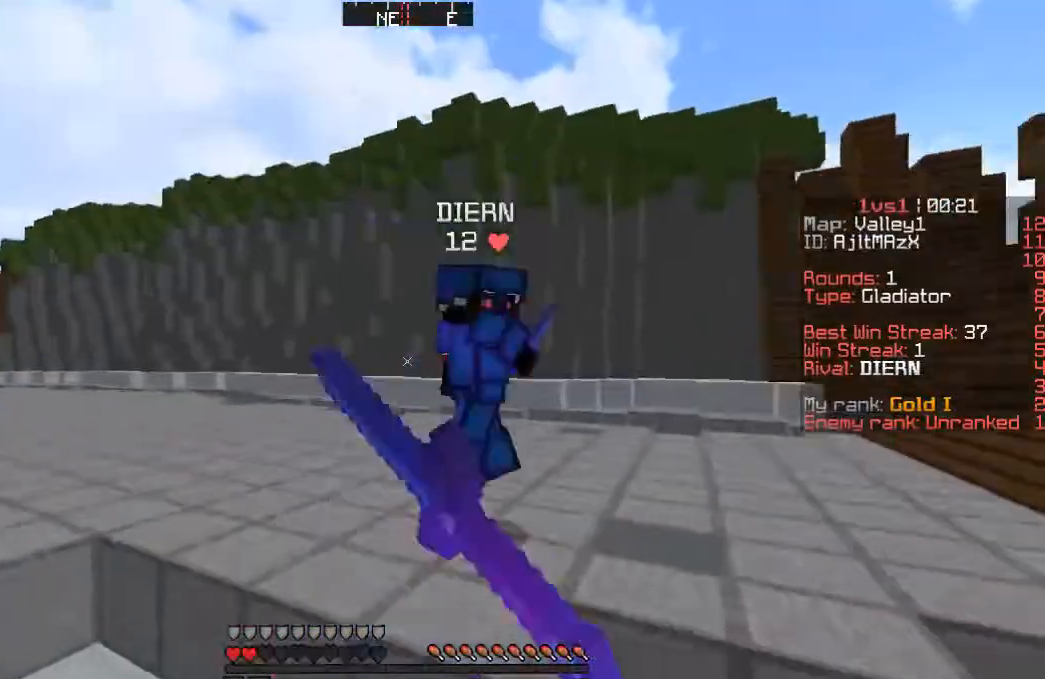
{"keys": ["a", "w"], "events": [[266, "a", "down"], [333, "d", "up"], [383, "w", "up"], [483, "w", "down"]]}
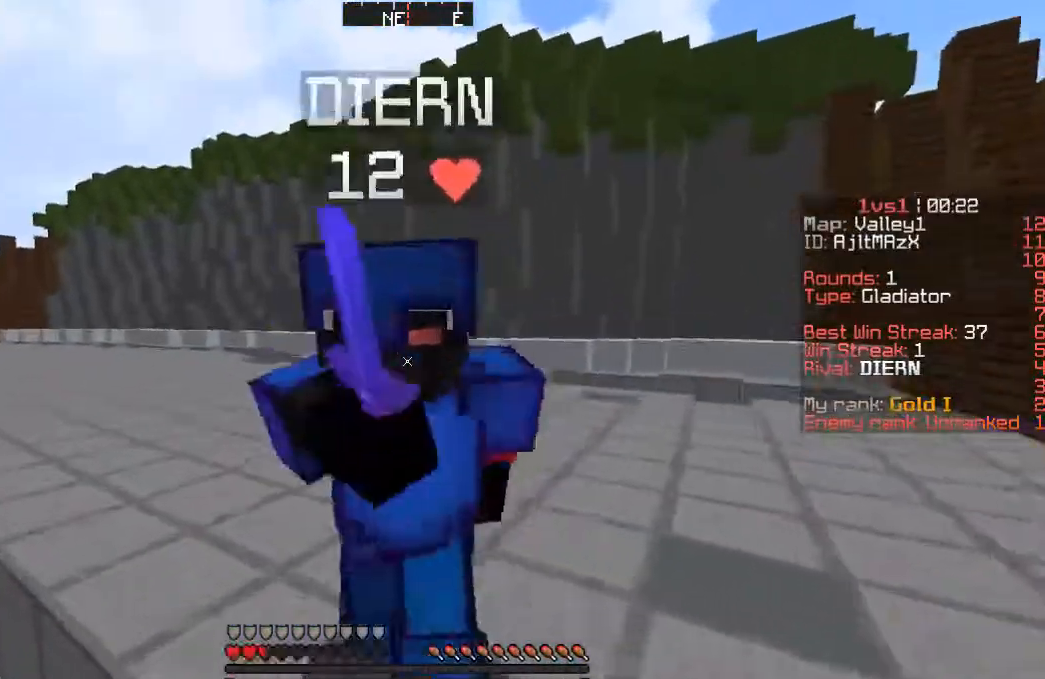
{"keys": ["a", "w"], "events": [[116, "a", "up"], [466, "a", "down"]]}
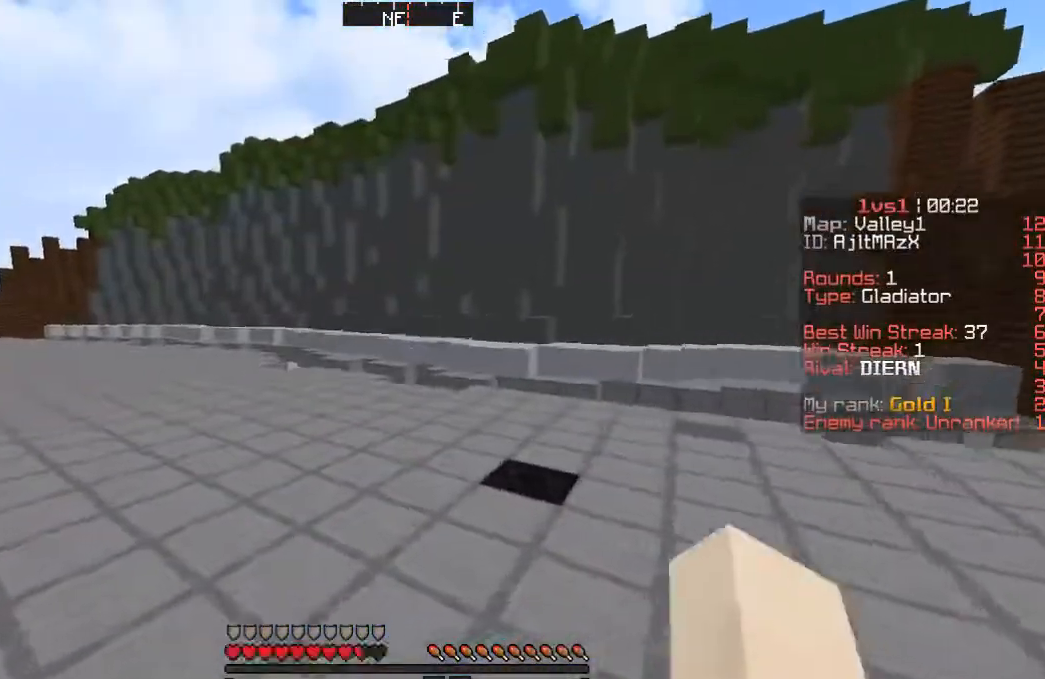
{"keys": ["w"], "events": [[166, "a", "up"]]}
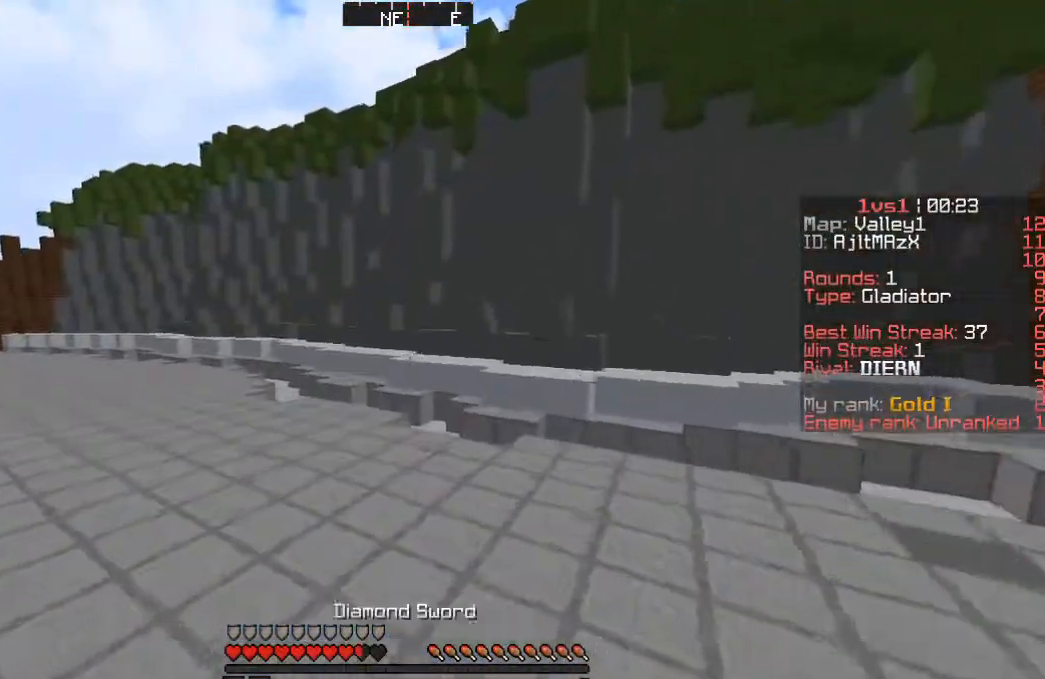
{"keys": ["w"], "events": []}